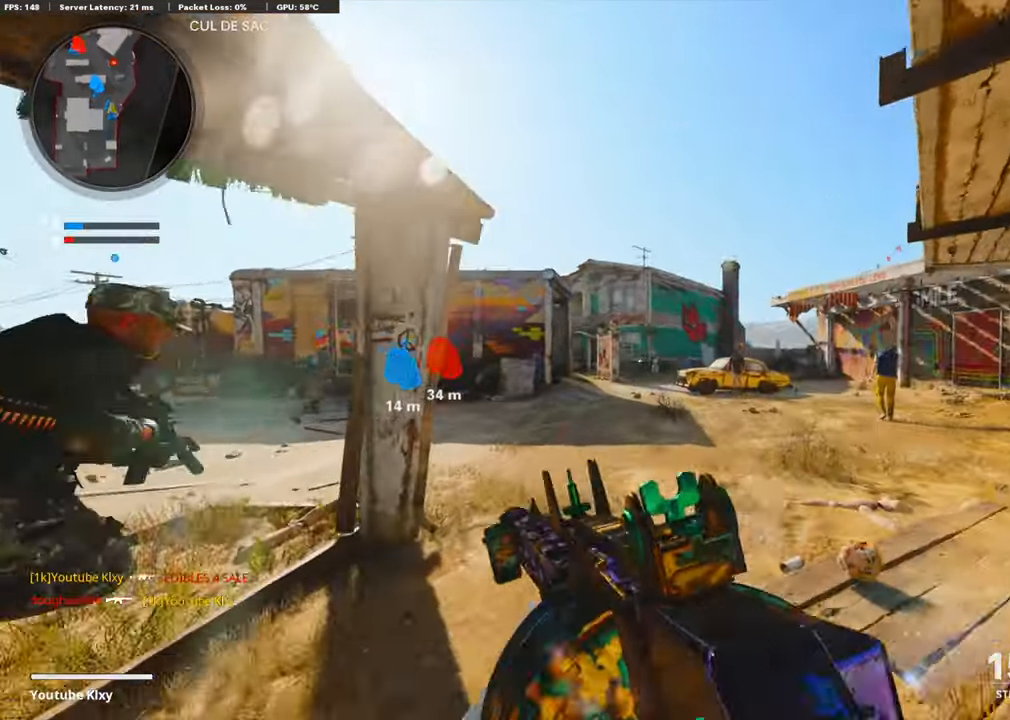
Gameplay with a controller (PlayStation layout); each line is a JSON object with the inputs held at the frame after it. "events" lists button and stick changes between this image and that frame as [ms after this image, input, new state], when the widget could be followed in between.
{"buttons": ["R3"], "left_stick": "up", "right_stick": "center", "events": [[41, "right_stick", "right"], [201, "right_stick", "center"], [282, "right_stick", "left"], [403, "R3", "down"], [403, "right_stick", "center"]]}
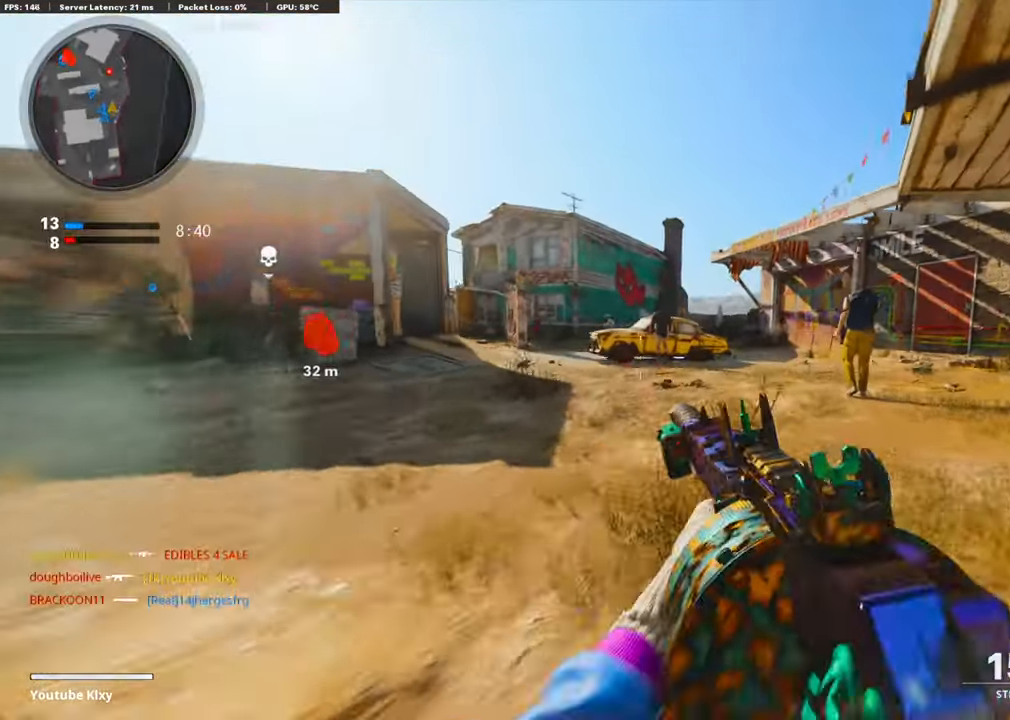
{"buttons": ["L3"], "left_stick": "up", "right_stick": "center", "events": [[101, "R3", "up"], [101, "right_stick", "up-left"], [181, "right_stick", "center"], [261, "R3", "down"], [342, "L3", "down"], [382, "R3", "up"]]}
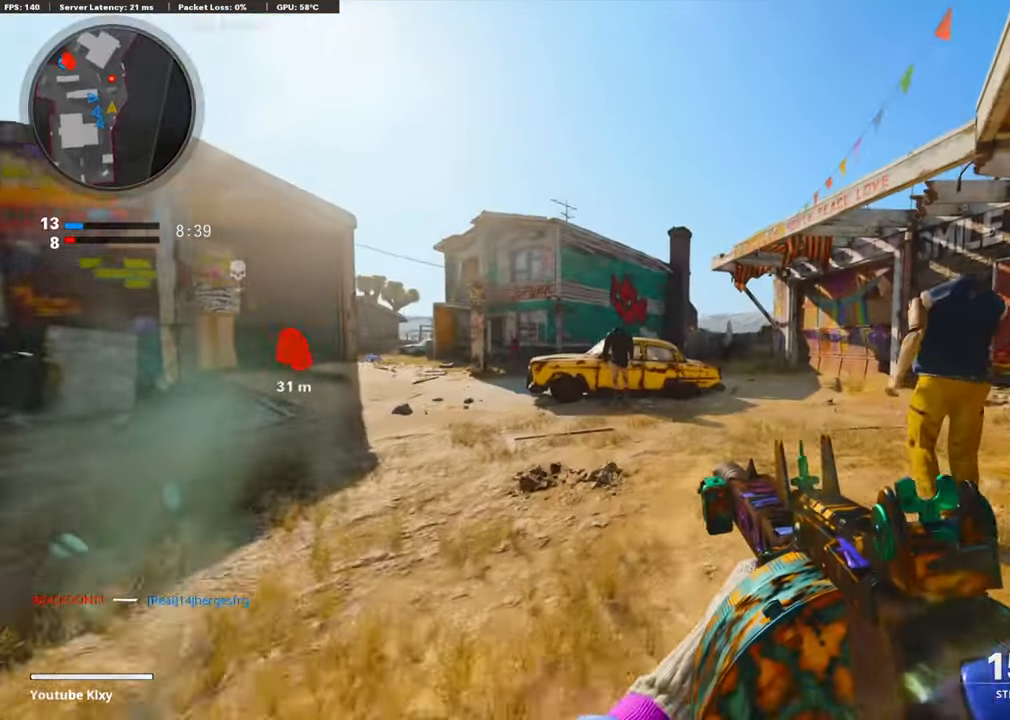
{"buttons": ["R1"], "left_stick": "up-right", "right_stick": "down", "events": [[160, "L3", "up"], [301, "CROSS", "down"], [422, "R1", "down"], [422, "left_stick", "up-right"], [462, "CROSS", "up"], [462, "right_stick", "down"]]}
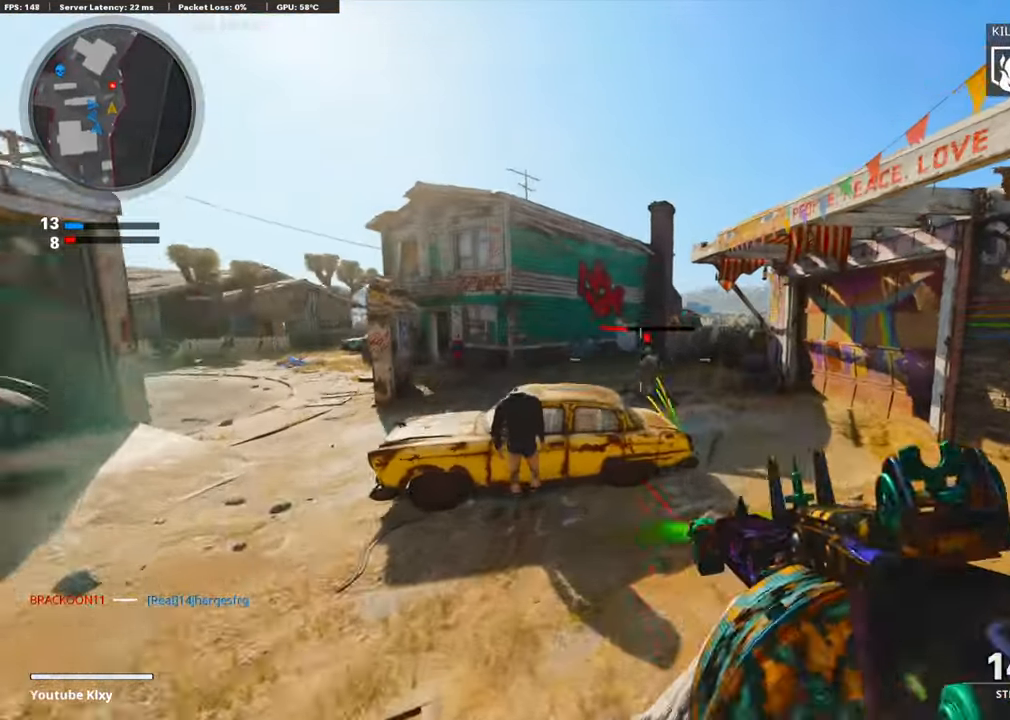
{"buttons": ["L3"], "left_stick": "up-right", "right_stick": "up-right", "events": [[201, "R1", "up"], [221, "right_stick", "center"], [403, "L3", "down"], [423, "right_stick", "up-right"]]}
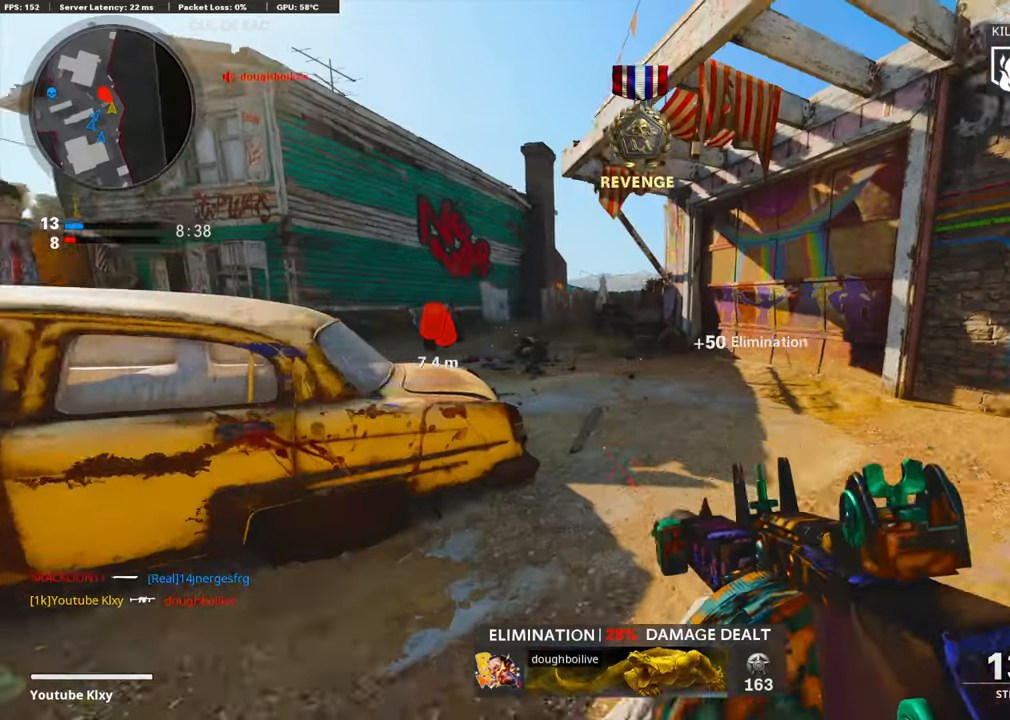
{"buttons": [], "left_stick": "up-right", "right_stick": "left", "events": [[81, "L3", "up"], [101, "right_stick", "left"], [262, "R3", "down"], [342, "right_stick", "center"], [422, "R3", "up"], [443, "right_stick", "left"]]}
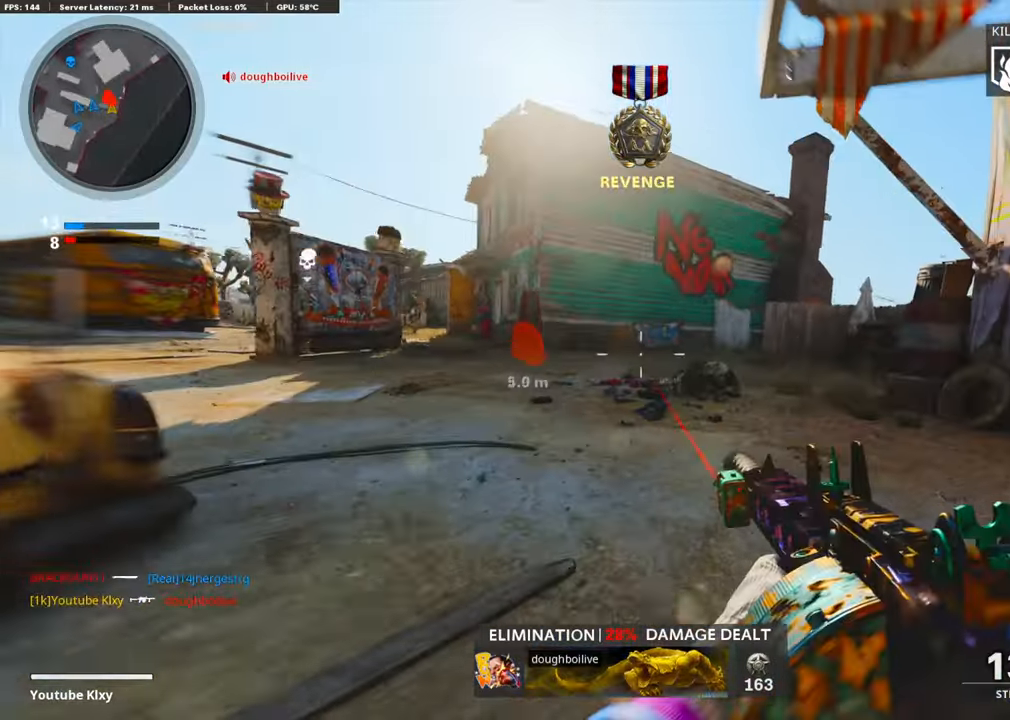
{"buttons": [], "left_stick": "up-right", "right_stick": "center", "events": [[20, "R3", "down"], [20, "right_stick", "center"], [60, "L3", "down"], [161, "L3", "up"], [161, "R3", "up"], [301, "right_stick", "left"], [402, "right_stick", "center"]]}
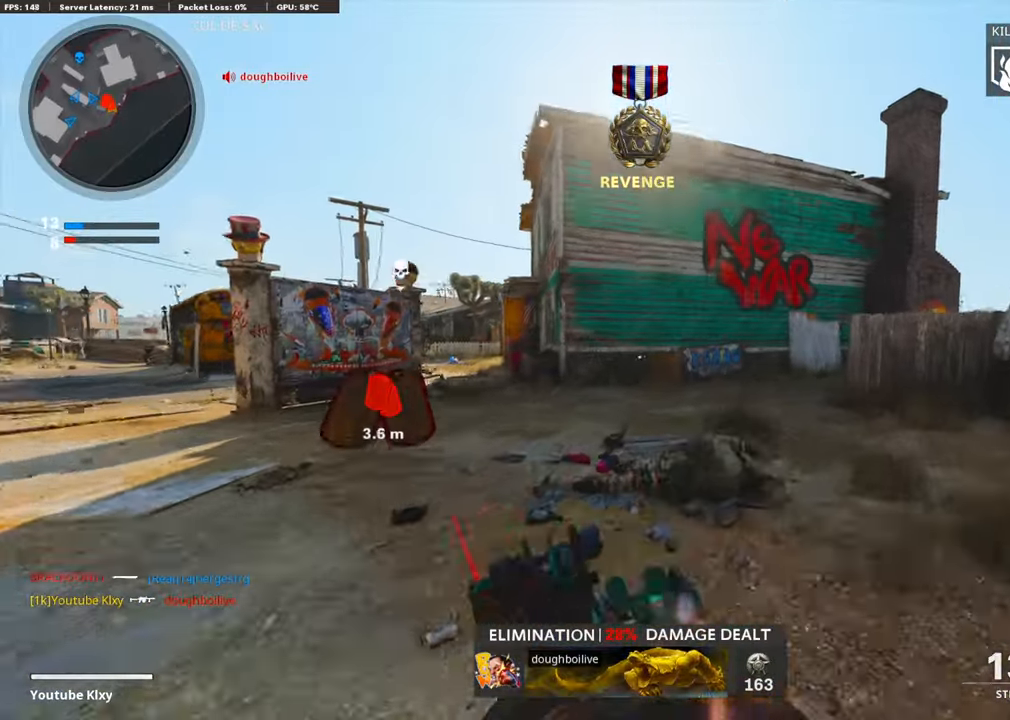
{"buttons": [], "left_stick": "up-right", "right_stick": "center", "events": []}
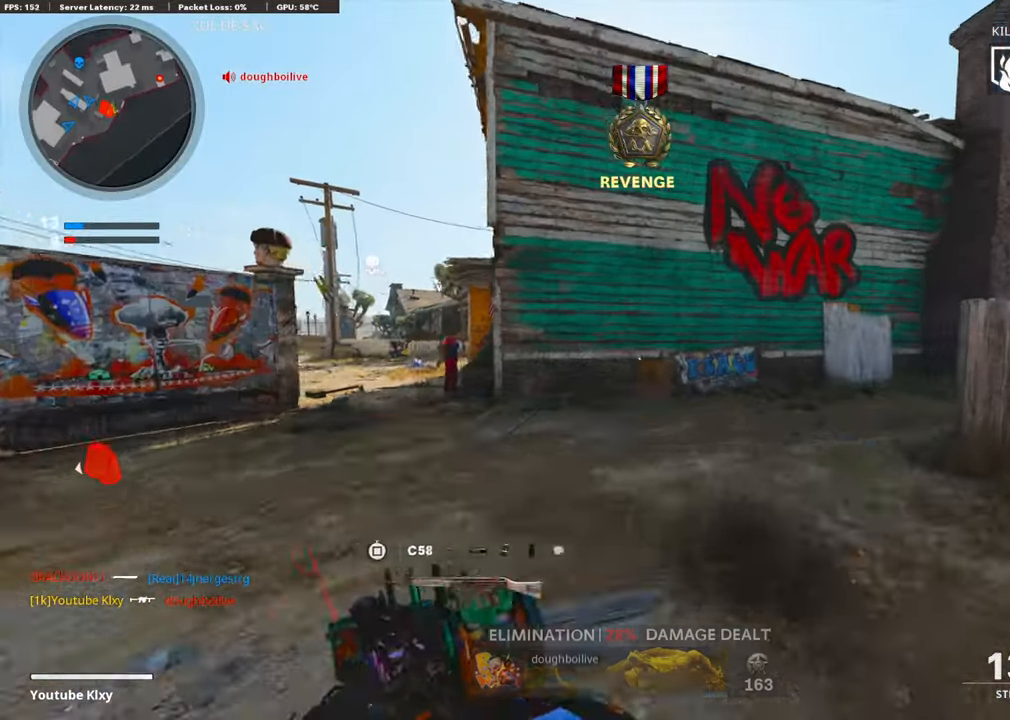
{"buttons": [], "left_stick": "down-left", "right_stick": "center", "events": [[40, "right_stick", "right"], [221, "CROSS", "down"], [281, "right_stick", "center"], [342, "left_stick", "up-left"], [362, "CROSS", "up"], [503, "left_stick", "down-left"]]}
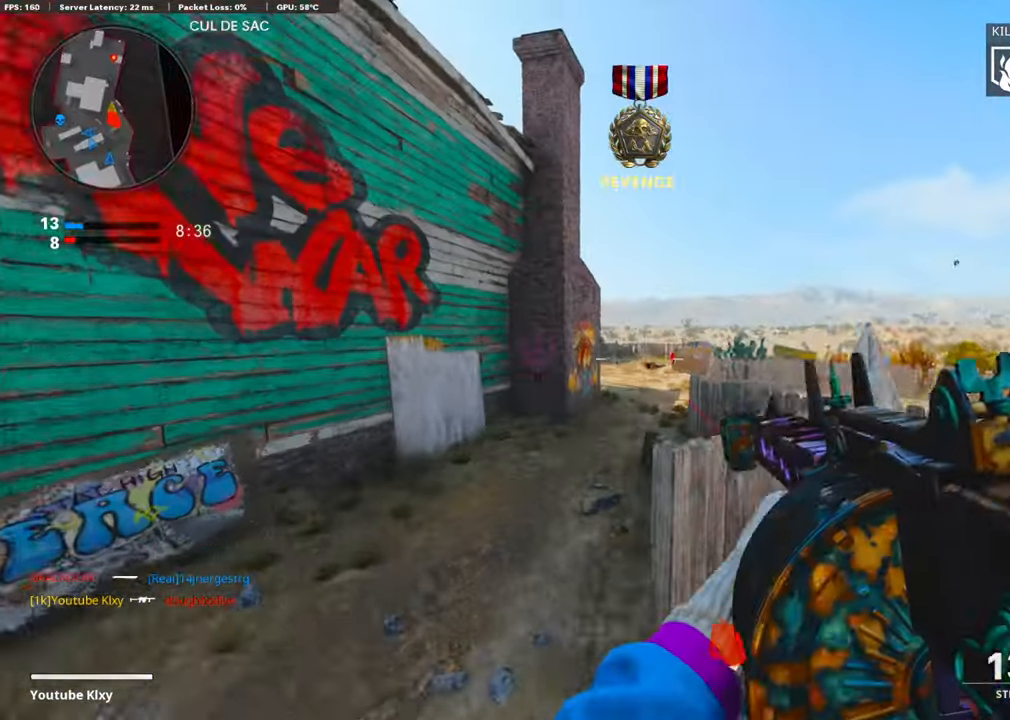
{"buttons": [], "left_stick": "up-left", "right_stick": "center", "events": [[60, "R3", "down"], [381, "left_stick", "left"], [402, "R3", "up"], [482, "left_stick", "up-left"]]}
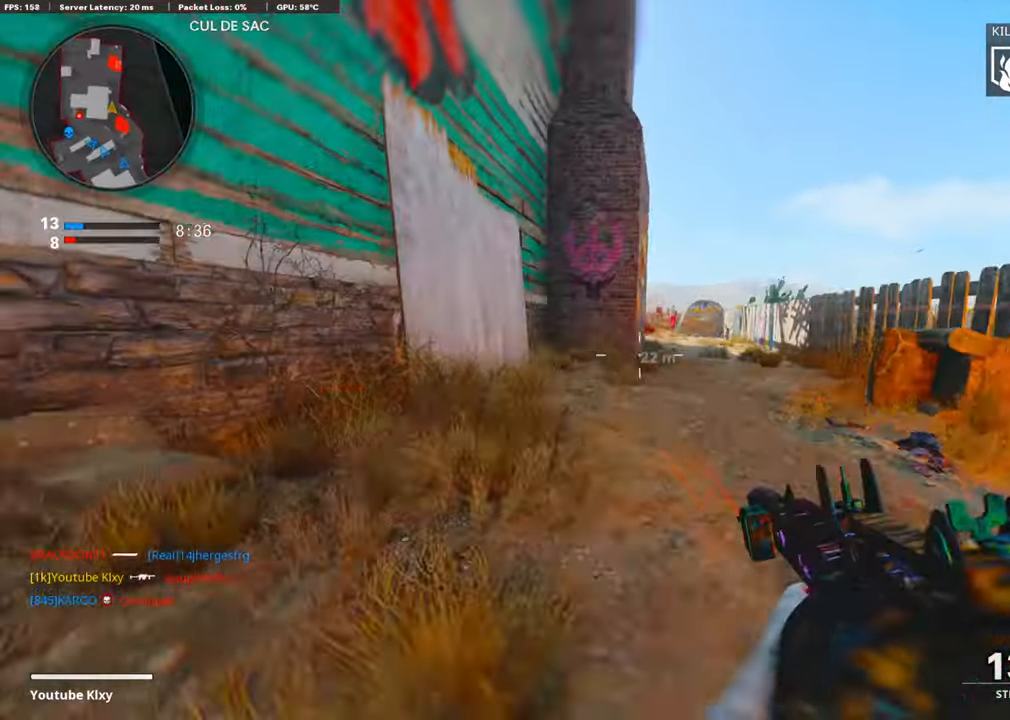
{"buttons": [], "left_stick": "up-right", "right_stick": "right", "events": [[81, "R3", "down"], [101, "L3", "down"], [161, "left_stick", "up"], [181, "R3", "up"], [282, "left_stick", "up-right"], [362, "L3", "up"], [402, "right_stick", "right"]]}
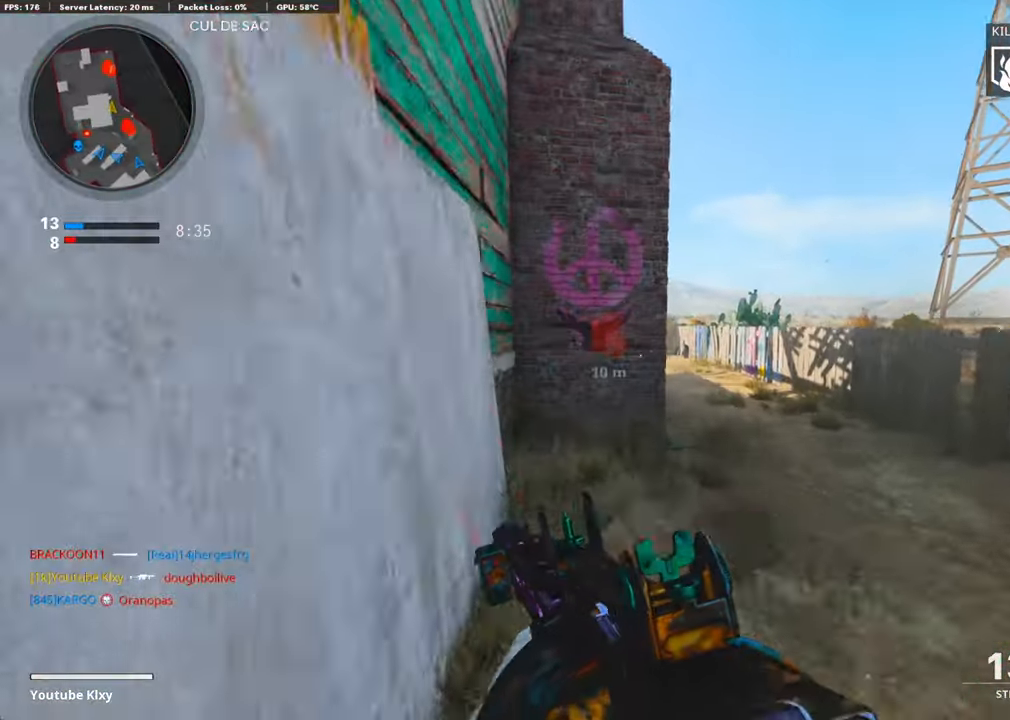
{"buttons": [], "left_stick": "up-right", "right_stick": "left", "events": [[20, "right_stick", "center"], [201, "right_stick", "left"]]}
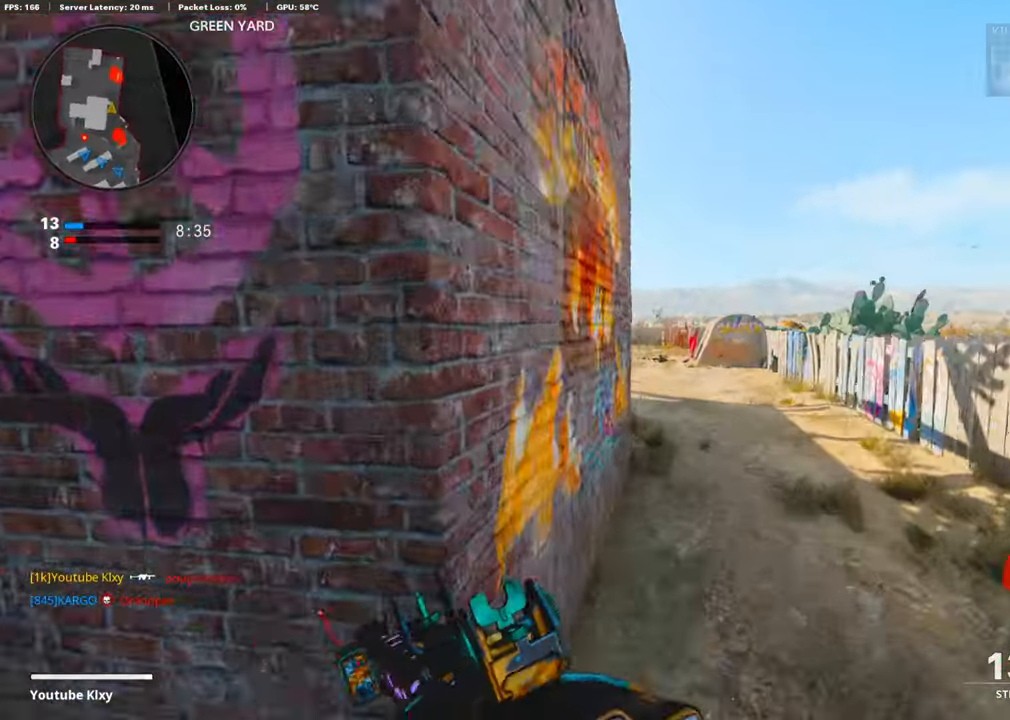
{"buttons": [], "left_stick": "up-right", "right_stick": "left", "events": [[141, "R3", "down"], [282, "R3", "up"]]}
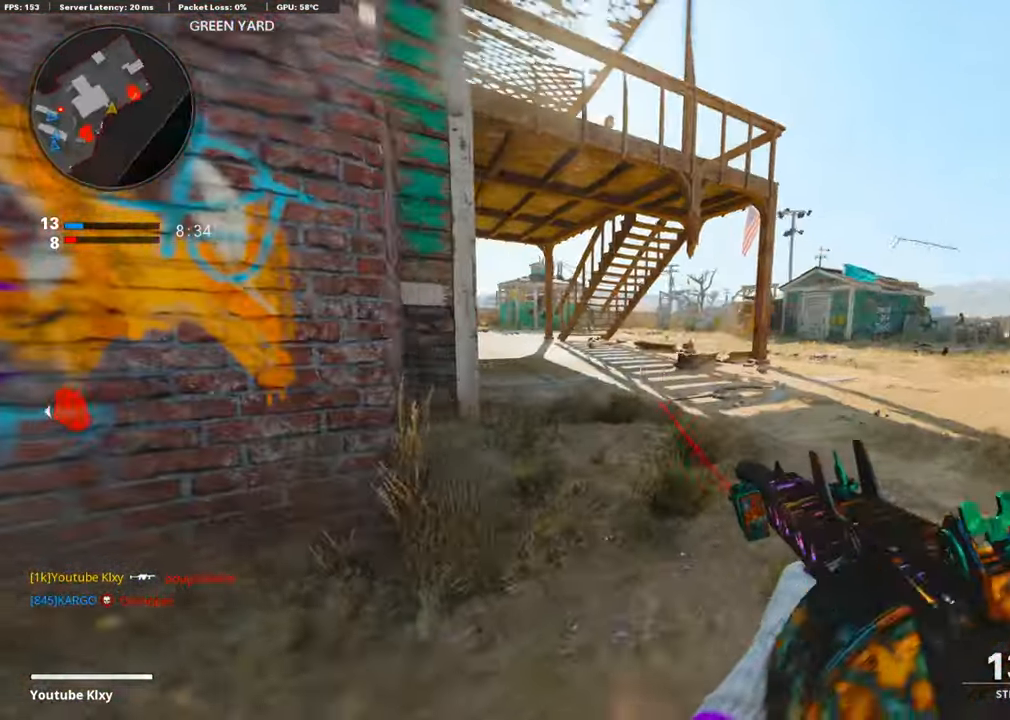
{"buttons": [], "left_stick": "up", "right_stick": "center", "events": [[100, "R3", "down"], [100, "right_stick", "up-left"], [221, "R3", "up"], [221, "right_stick", "left"], [261, "left_stick", "up"], [281, "L3", "down"], [382, "right_stick", "center"], [482, "L3", "up"]]}
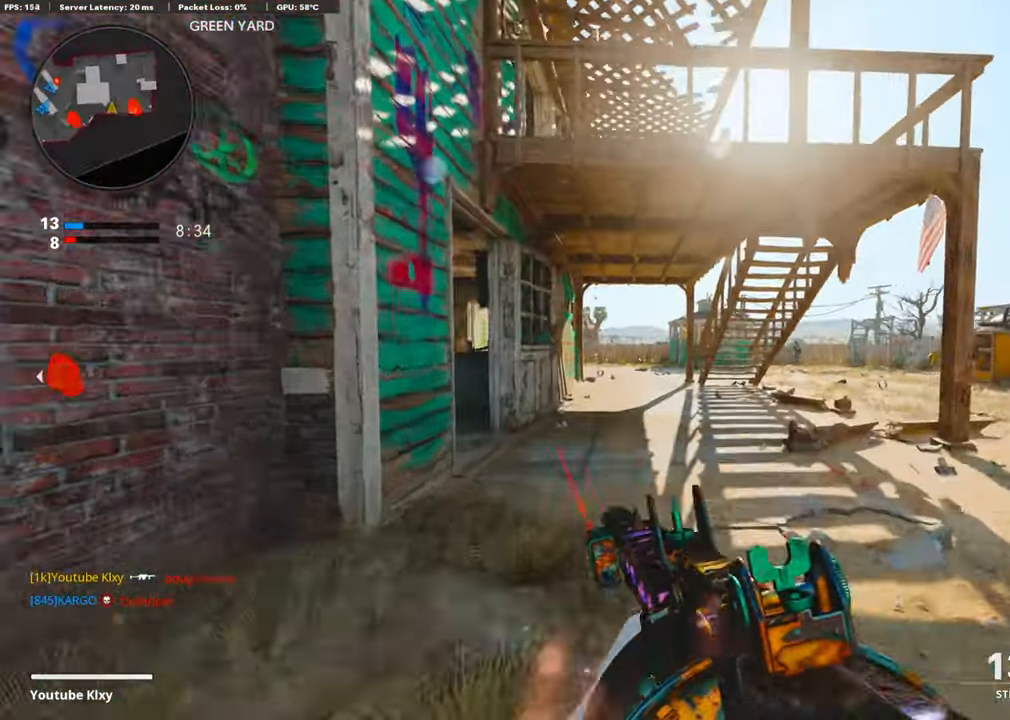
{"buttons": [], "left_stick": "up", "right_stick": "left", "events": [[61, "right_stick", "left"], [262, "right_stick", "center"], [463, "right_stick", "left"]]}
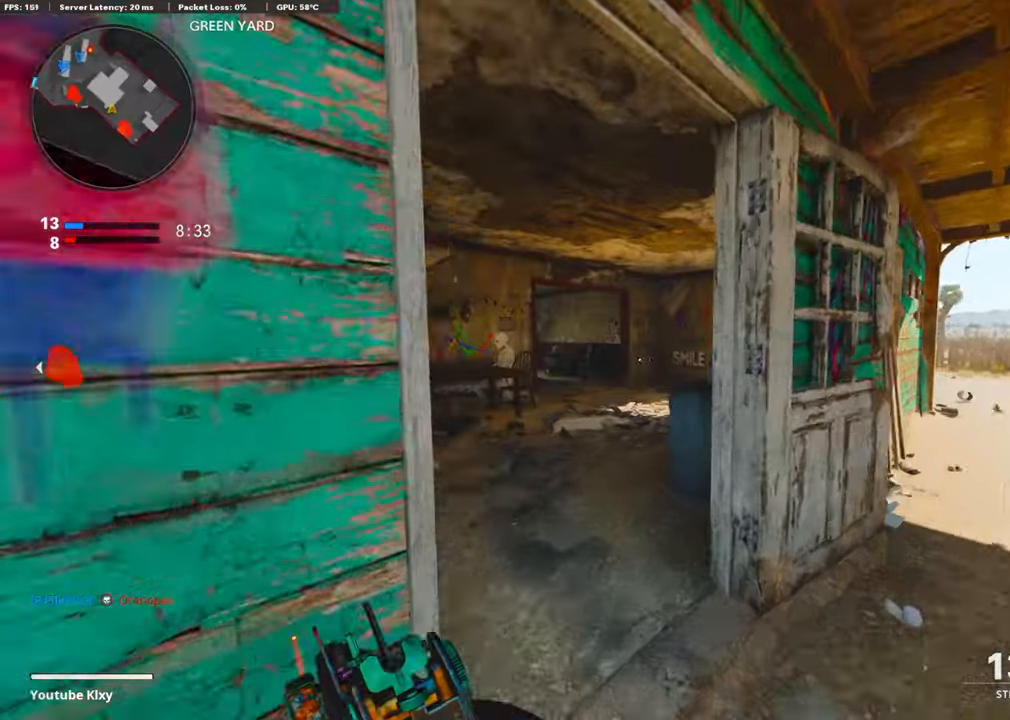
{"buttons": [], "left_stick": "down-right", "right_stick": "right", "events": [[61, "right_stick", "center"], [161, "left_stick", "up-left"], [242, "right_stick", "right"], [423, "left_stick", "down-right"]]}
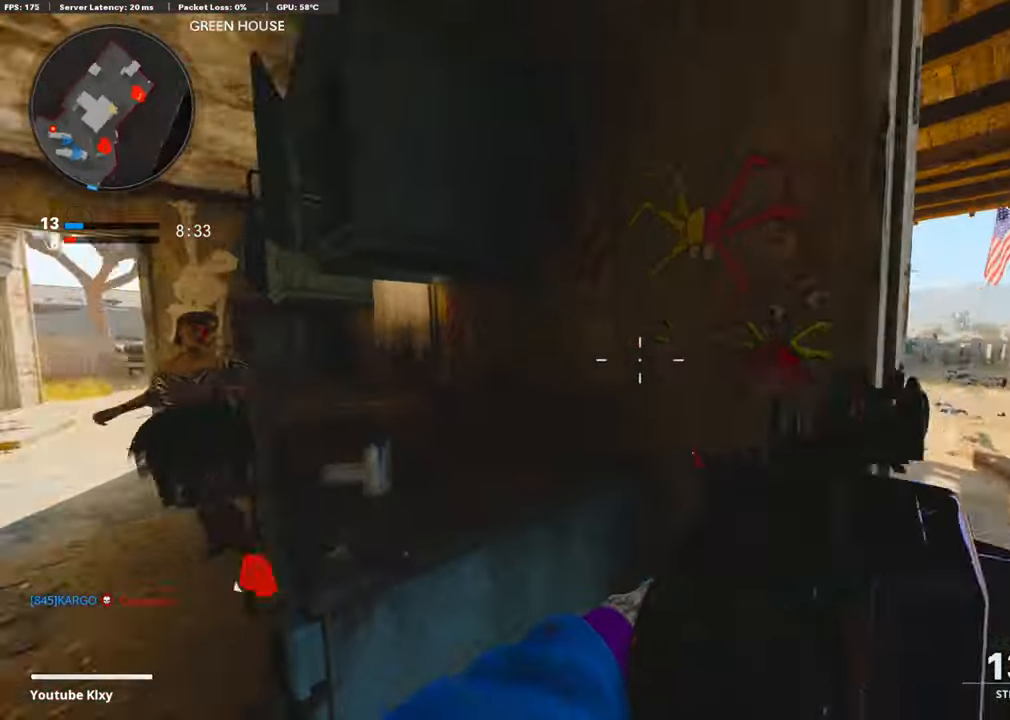
{"buttons": [], "left_stick": "up-right", "right_stick": "center", "events": [[60, "left_stick", "up-right"], [60, "right_stick", "center"], [281, "right_stick", "left"], [402, "right_stick", "center"]]}
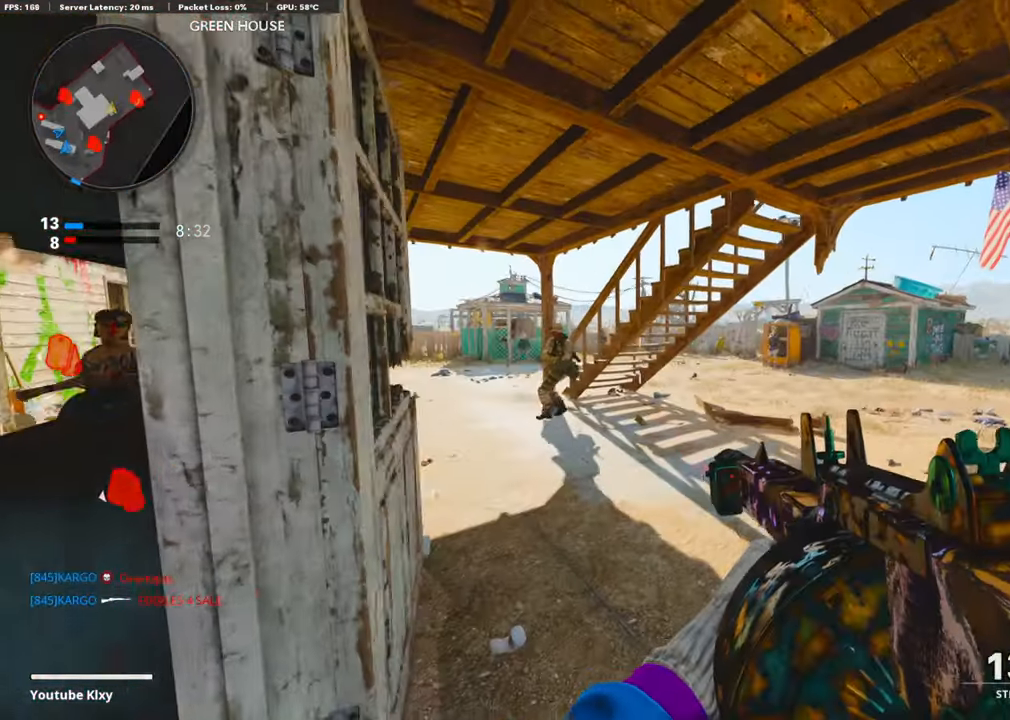
{"buttons": ["R1"], "left_stick": "down-left", "right_stick": "down-right", "events": [[60, "right_stick", "left"], [120, "left_stick", "left"], [241, "R1", "down"], [241, "right_stick", "center"], [261, "left_stick", "down-left"], [382, "right_stick", "down"], [482, "right_stick", "down-right"]]}
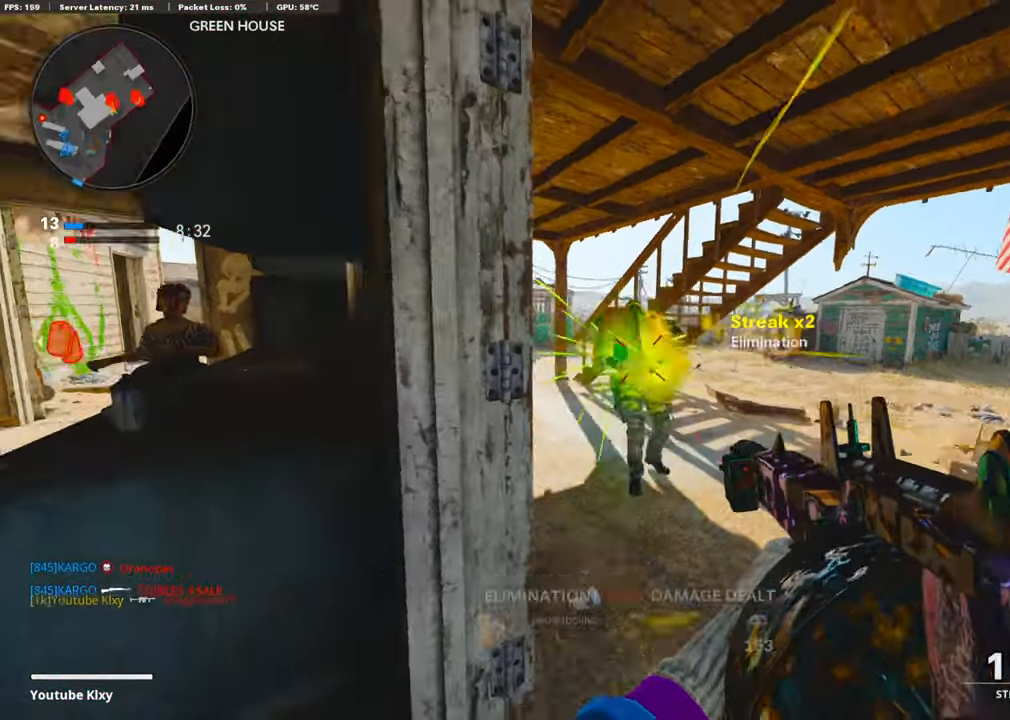
{"buttons": [], "left_stick": "up", "right_stick": "center", "events": [[20, "right_stick", "right"], [101, "R1", "up"], [101, "right_stick", "center"], [161, "right_stick", "left"], [302, "left_stick", "up-left"], [362, "L3", "down"], [382, "right_stick", "center"], [463, "left_stick", "up"], [503, "L3", "up"]]}
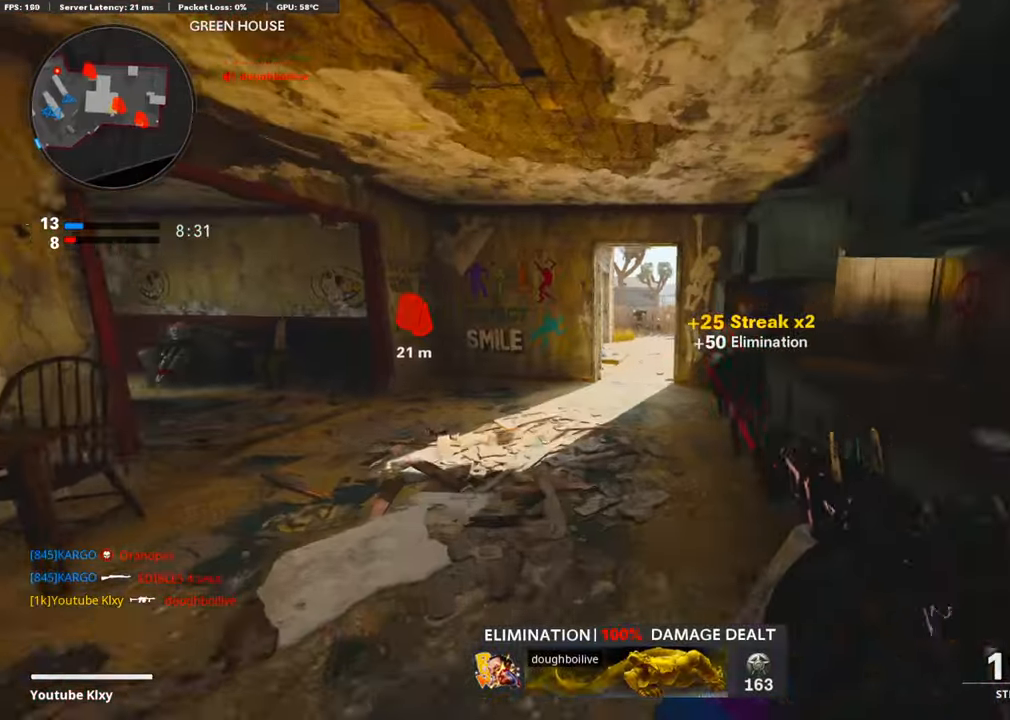
{"buttons": [], "left_stick": "up", "right_stick": "center", "events": [[221, "right_stick", "right"], [382, "right_stick", "center"]]}
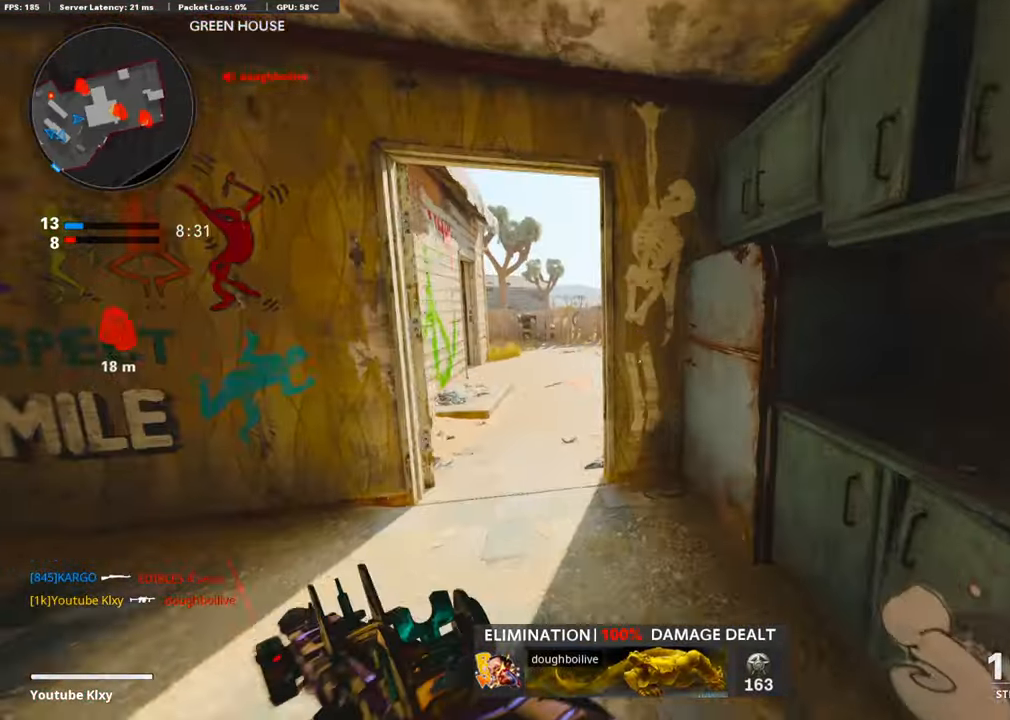
{"buttons": ["R2"], "left_stick": "up-left", "right_stick": "right", "events": [[61, "left_stick", "up-left"], [362, "right_stick", "right"], [483, "R2", "down"]]}
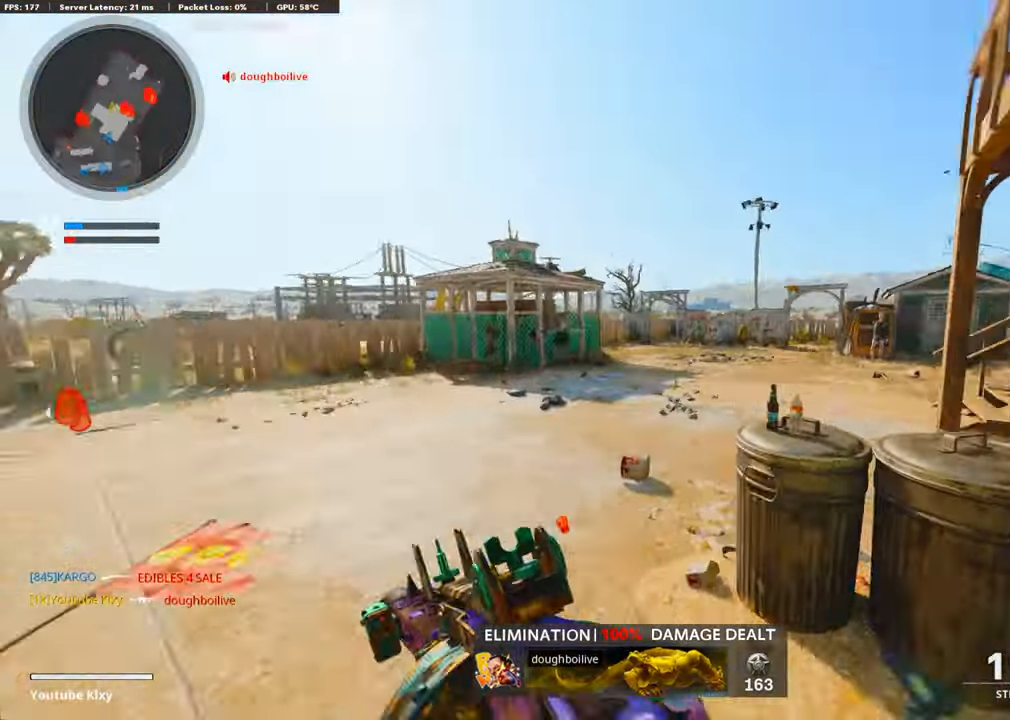
{"buttons": ["R2"], "left_stick": "up", "right_stick": "center", "events": [[141, "right_stick", "center"], [201, "left_stick", "left"], [201, "right_stick", "up"], [362, "right_stick", "center"], [462, "left_stick", "up"]]}
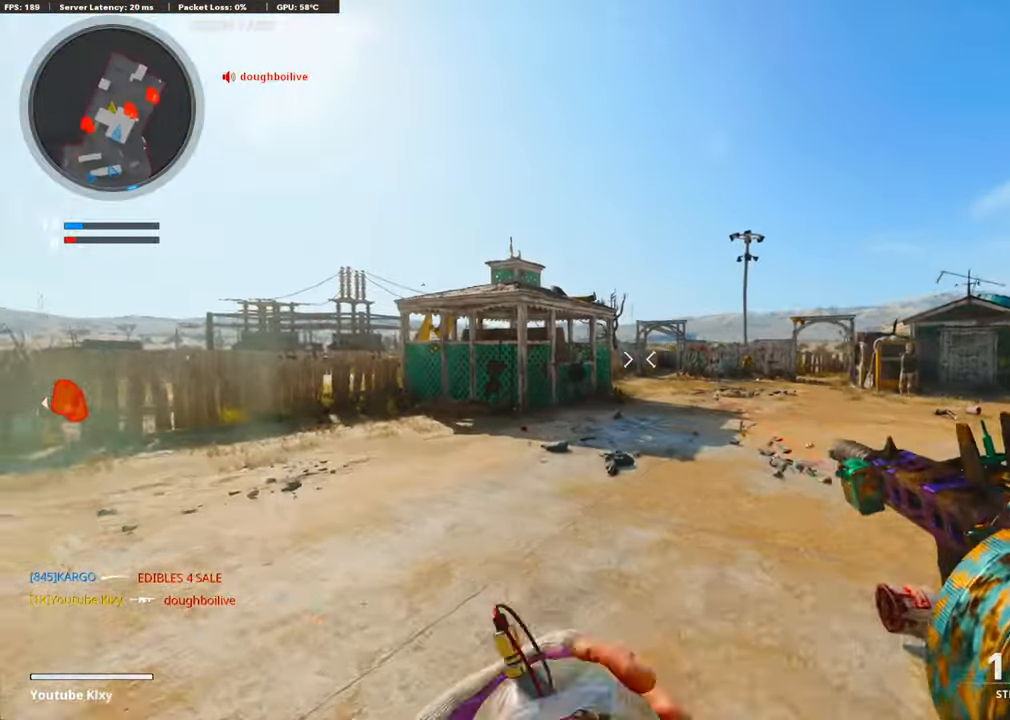
{"buttons": ["R2"], "left_stick": "right", "right_stick": "center", "events": [[21, "left_stick", "up-right"], [483, "left_stick", "right"]]}
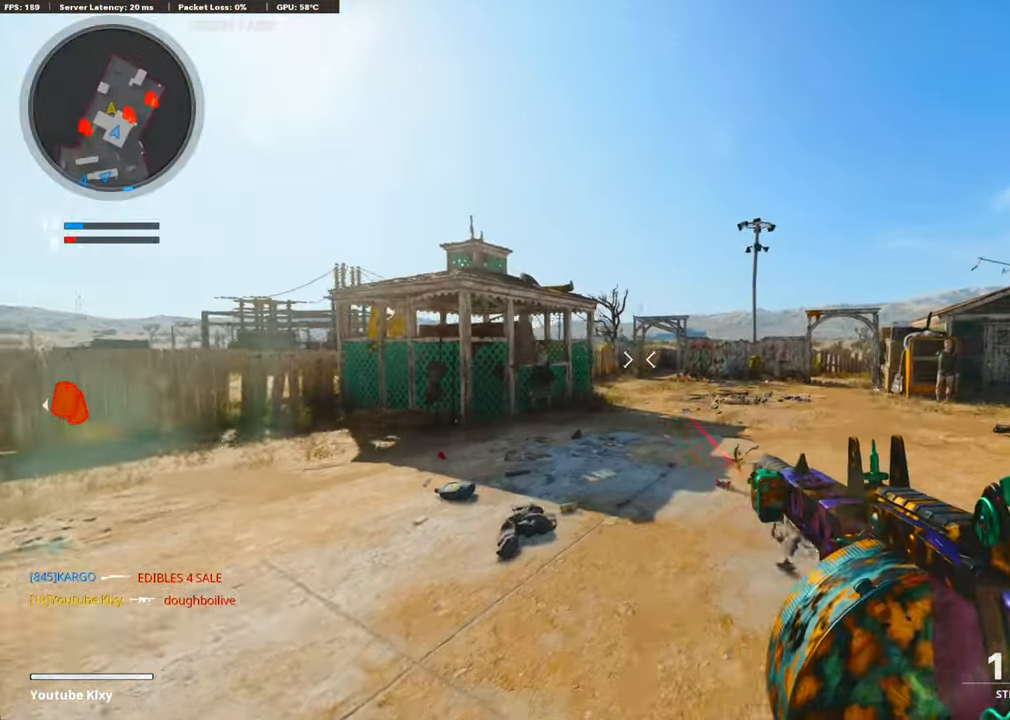
{"buttons": ["R2"], "left_stick": "right", "right_stick": "center", "events": [[60, "right_stick", "left"], [402, "right_stick", "center"]]}
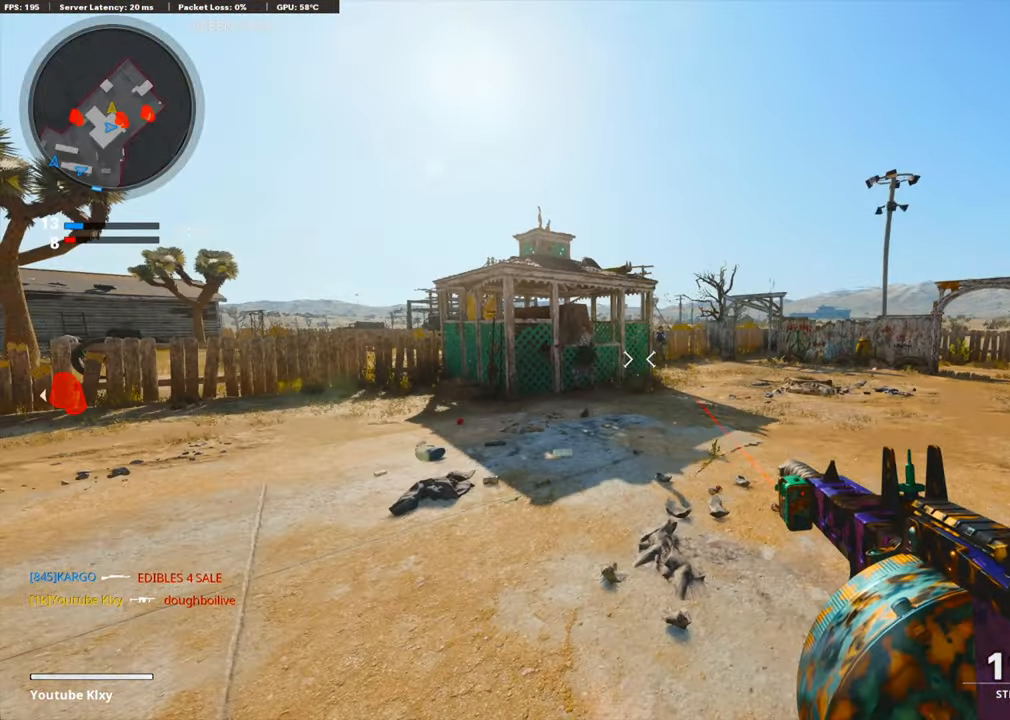
{"buttons": [], "left_stick": "left", "right_stick": "center", "events": [[281, "R2", "up"], [281, "left_stick", "left"], [321, "right_stick", "right"], [382, "right_stick", "center"]]}
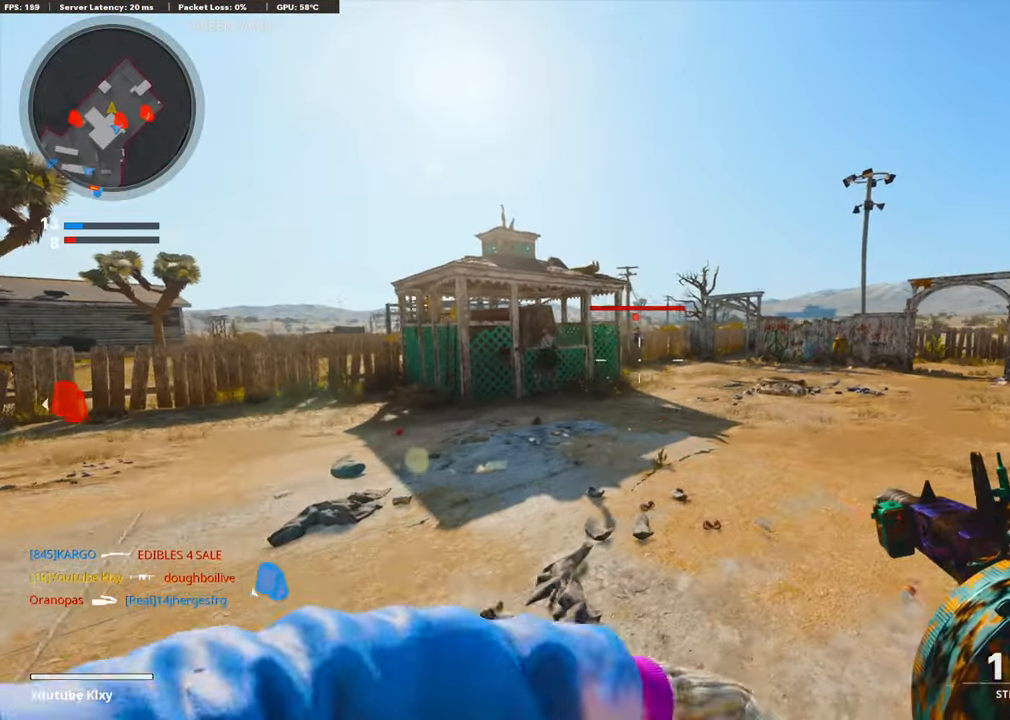
{"buttons": ["L3"], "left_stick": "up", "right_stick": "center", "events": [[40, "left_stick", "up-left"], [60, "right_stick", "left"], [140, "L3", "down"], [281, "L3", "up"], [281, "left_stick", "up"], [382, "L3", "down"], [382, "right_stick", "center"]]}
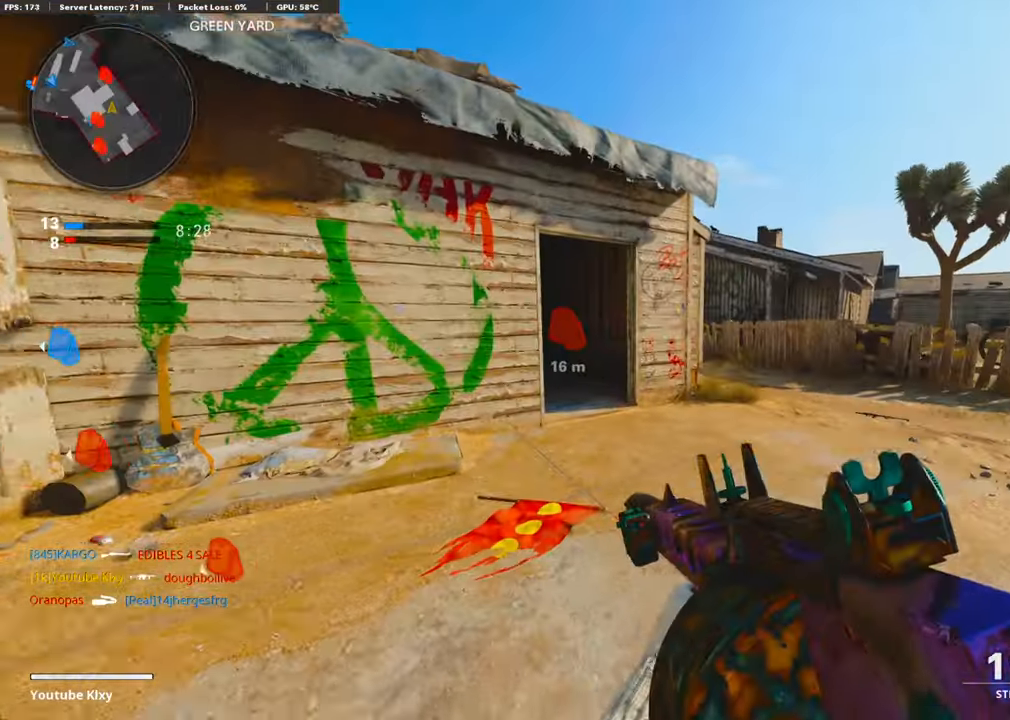
{"buttons": [], "left_stick": "up-right", "right_stick": "center", "events": [[61, "left_stick", "up-right"], [101, "L3", "up"]]}
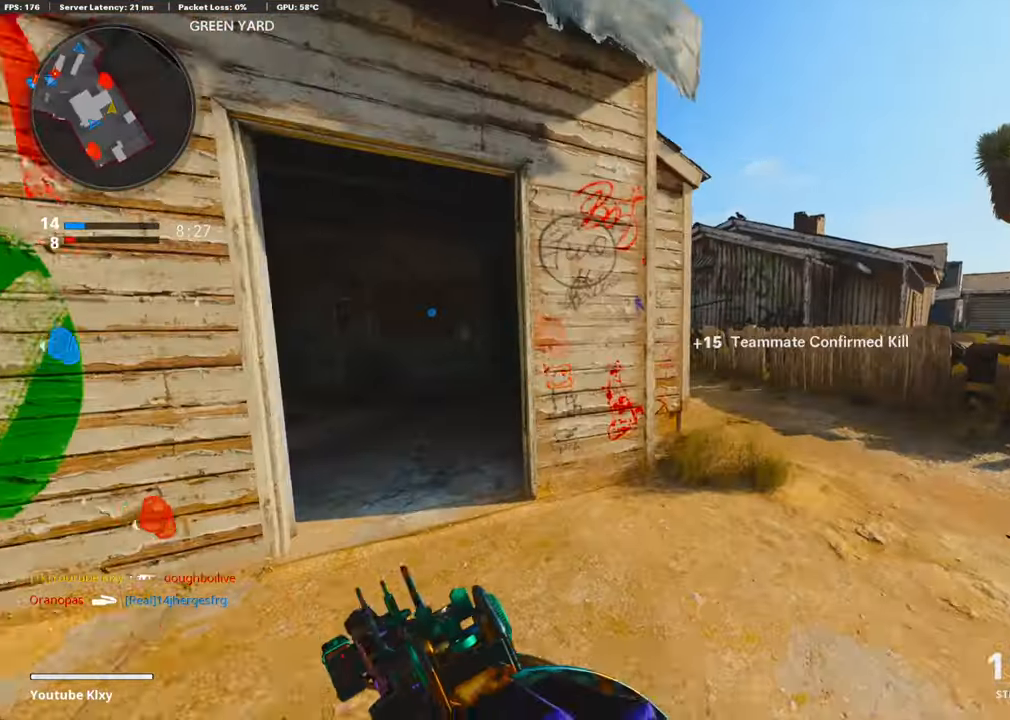
{"buttons": [], "left_stick": "up-right", "right_stick": "left", "events": [[40, "right_stick", "left"]]}
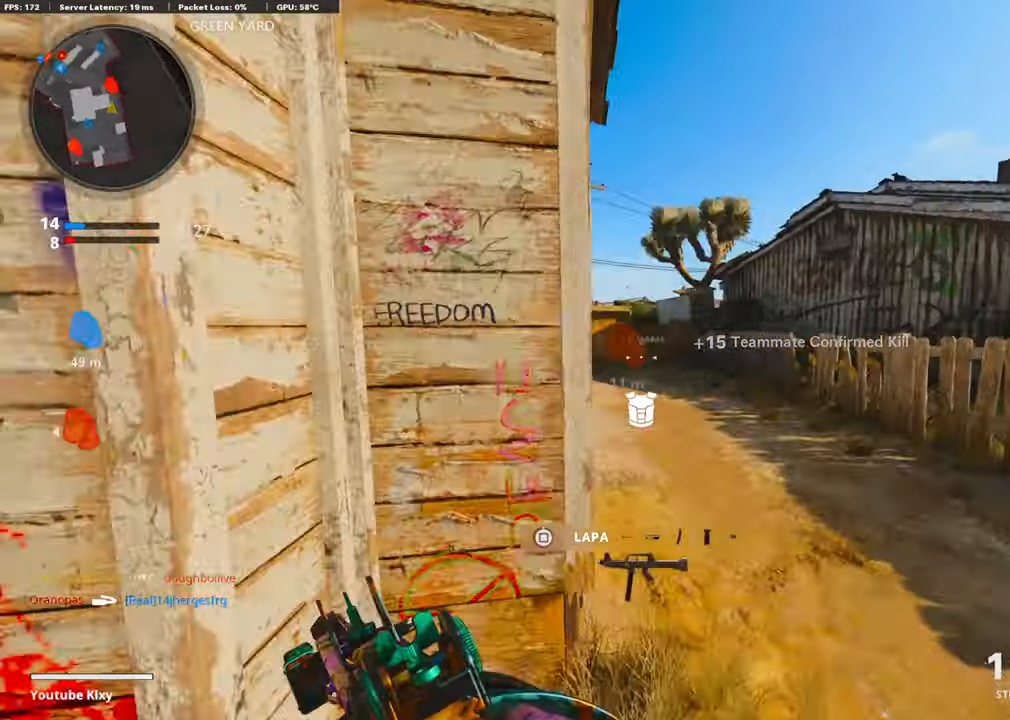
{"buttons": [], "left_stick": "left", "right_stick": "left", "events": [[382, "left_stick", "left"]]}